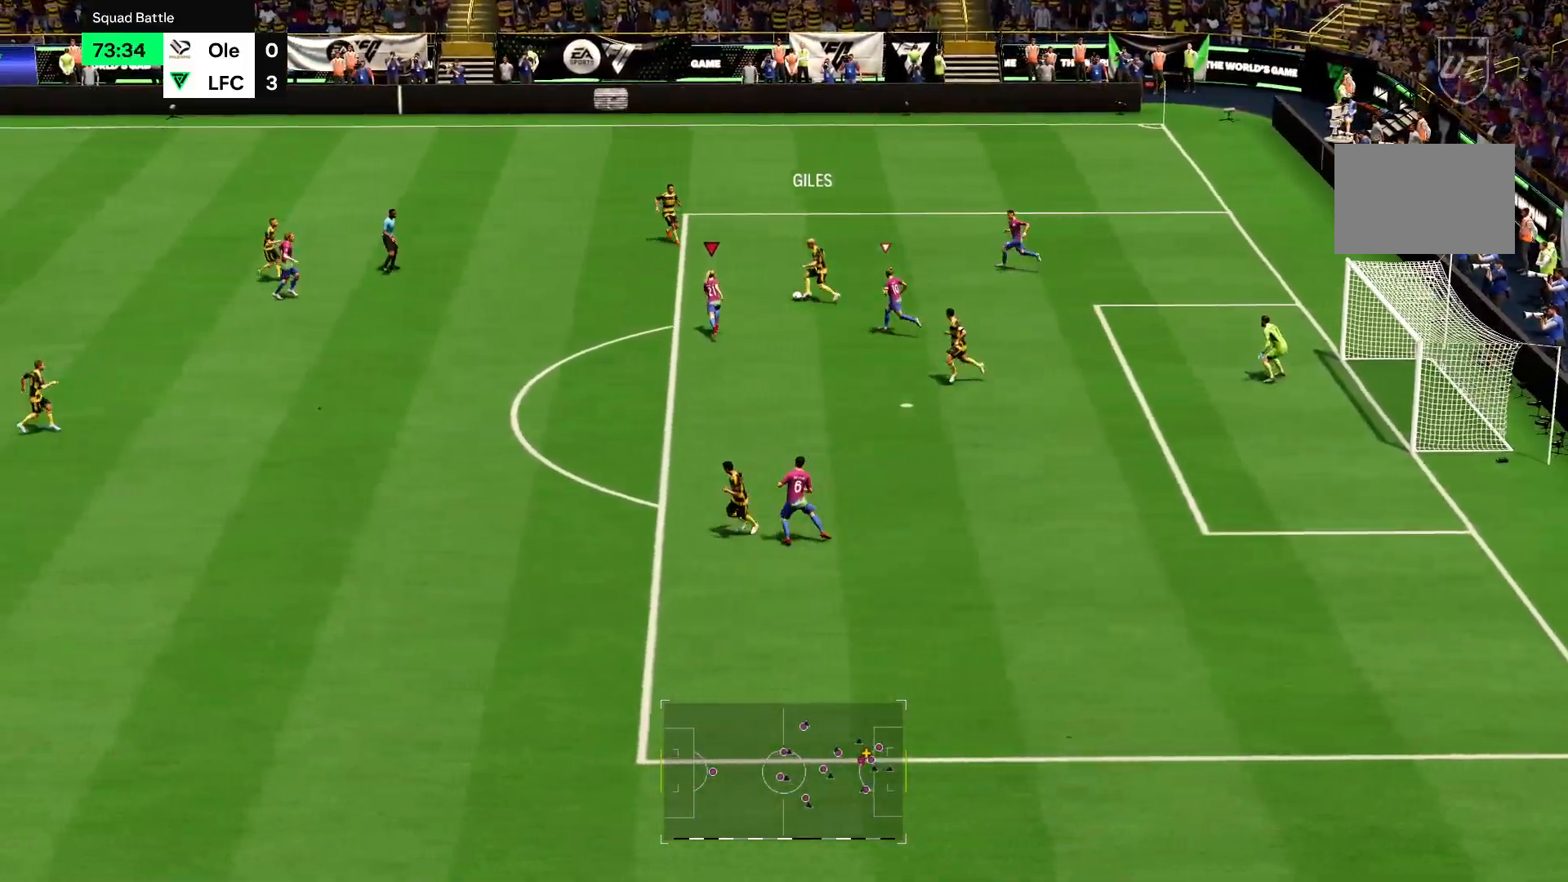
Gameplay with a controller (PlayStation layout); each line is a JSON object with the inputs held at the frame after it. "events" lists button and stick changes between this image and that frame as [ms after this image, input, new state], when the widget could be followed in between. Not read: L3 R3.
{"buttons": ["SQUARE", "R2"], "left_stick": "up", "right_stick": "center"}
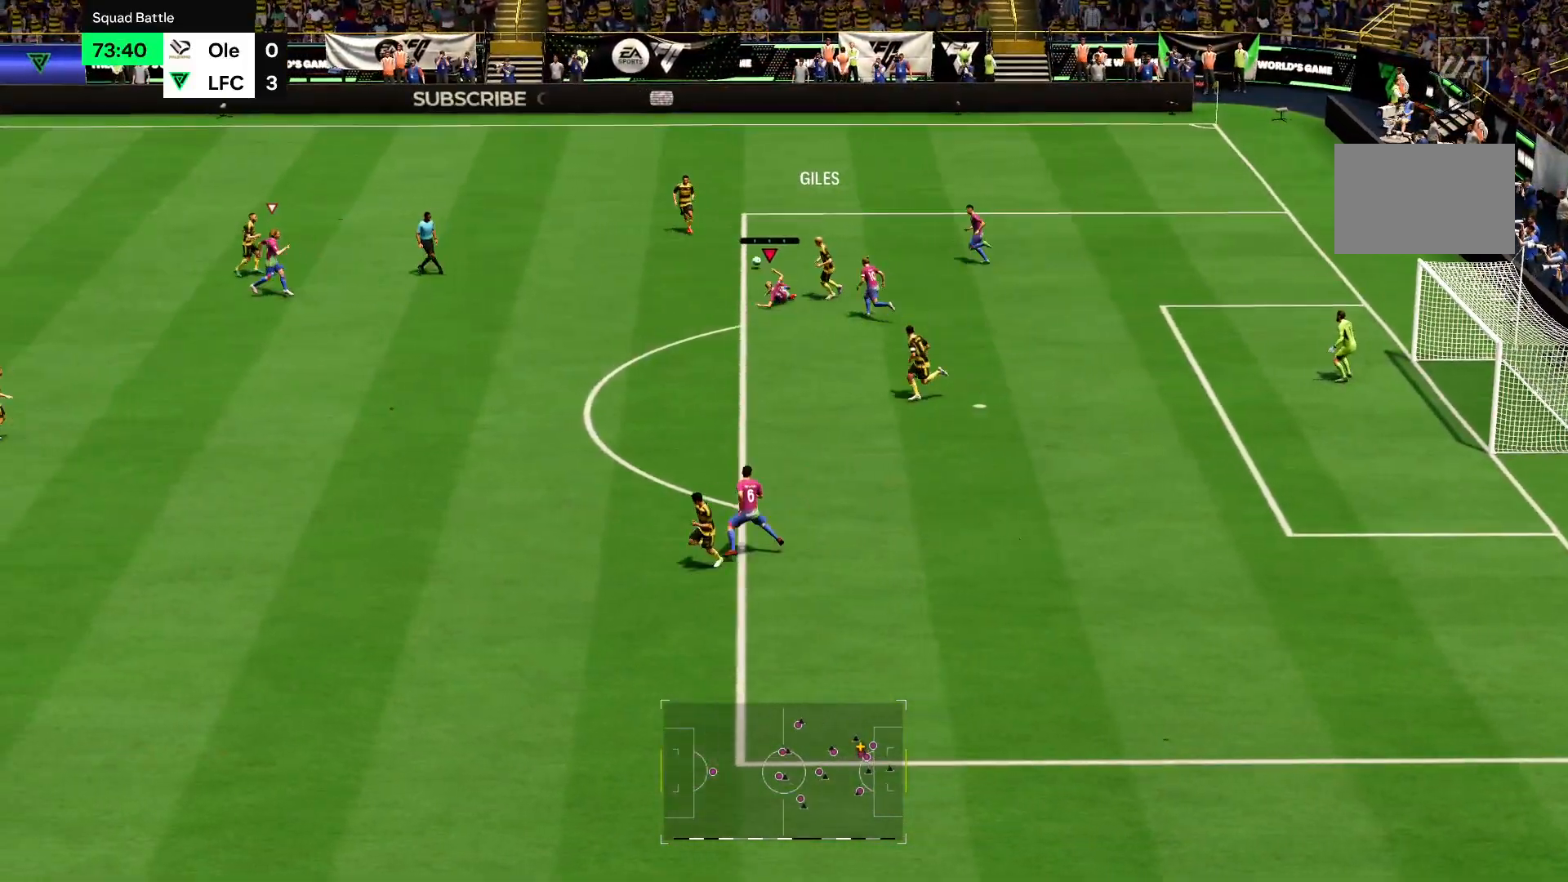
{"buttons": ["SQUARE", "R2"], "left_stick": "up-left", "right_stick": "center", "events": [[267, "left_stick", "up-left"]]}
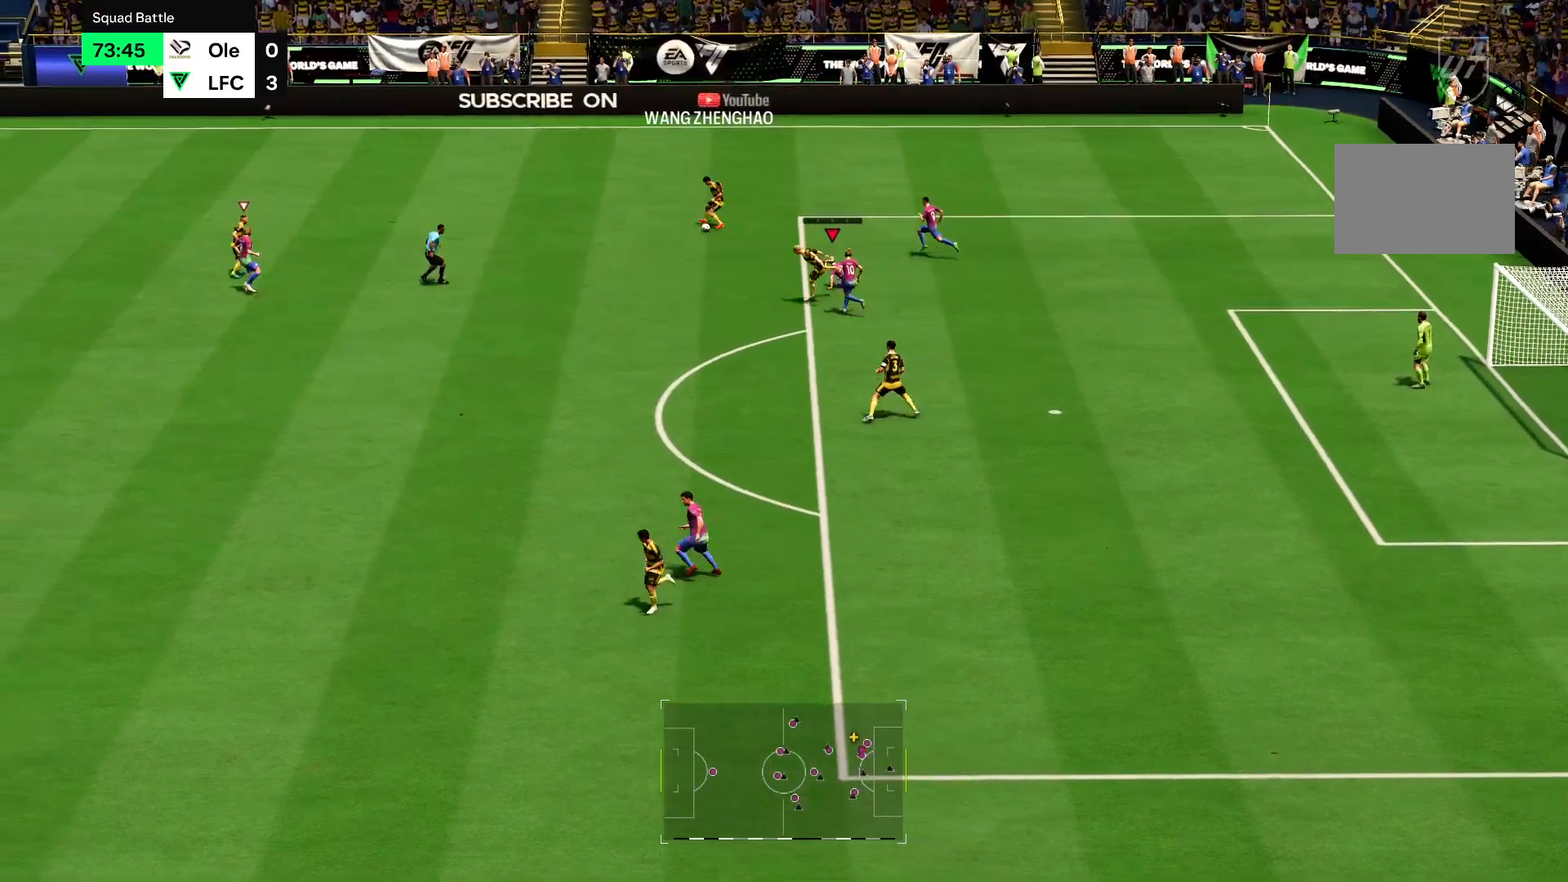
{"buttons": ["R2"], "left_stick": "up-right", "right_stick": "center", "events": [[34, "SQUARE", "up"], [134, "left_stick", "up"], [334, "left_stick", "up-right"]]}
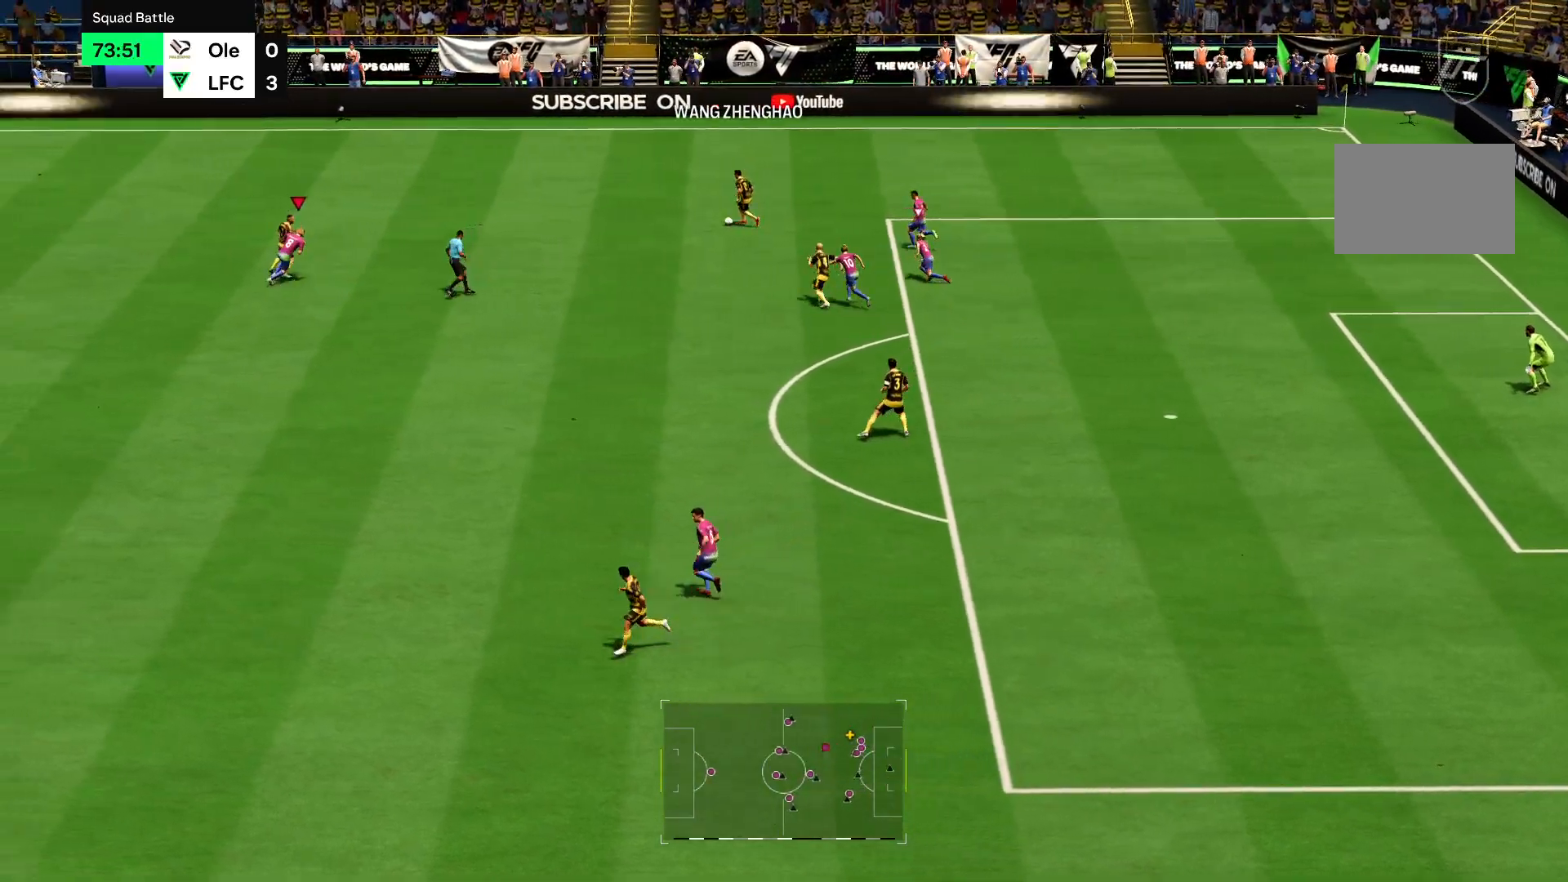
{"buttons": ["R2"], "left_stick": "up-right", "right_stick": "center", "events": []}
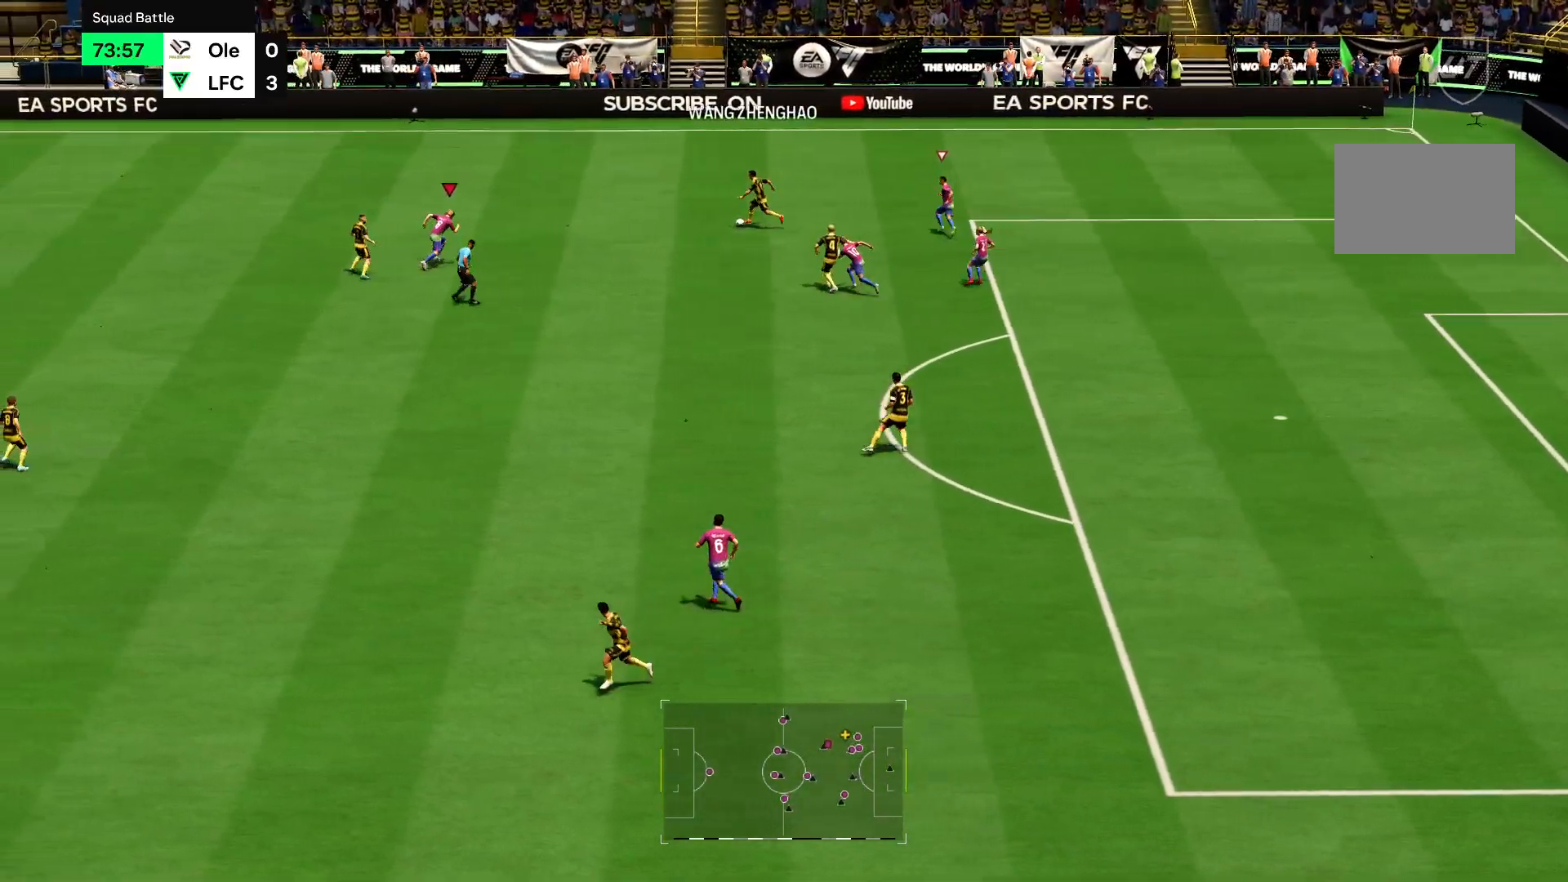
{"buttons": ["R2"], "left_stick": "up-right", "right_stick": "center", "events": [[234, "left_stick", "up"], [401, "left_stick", "up-right"]]}
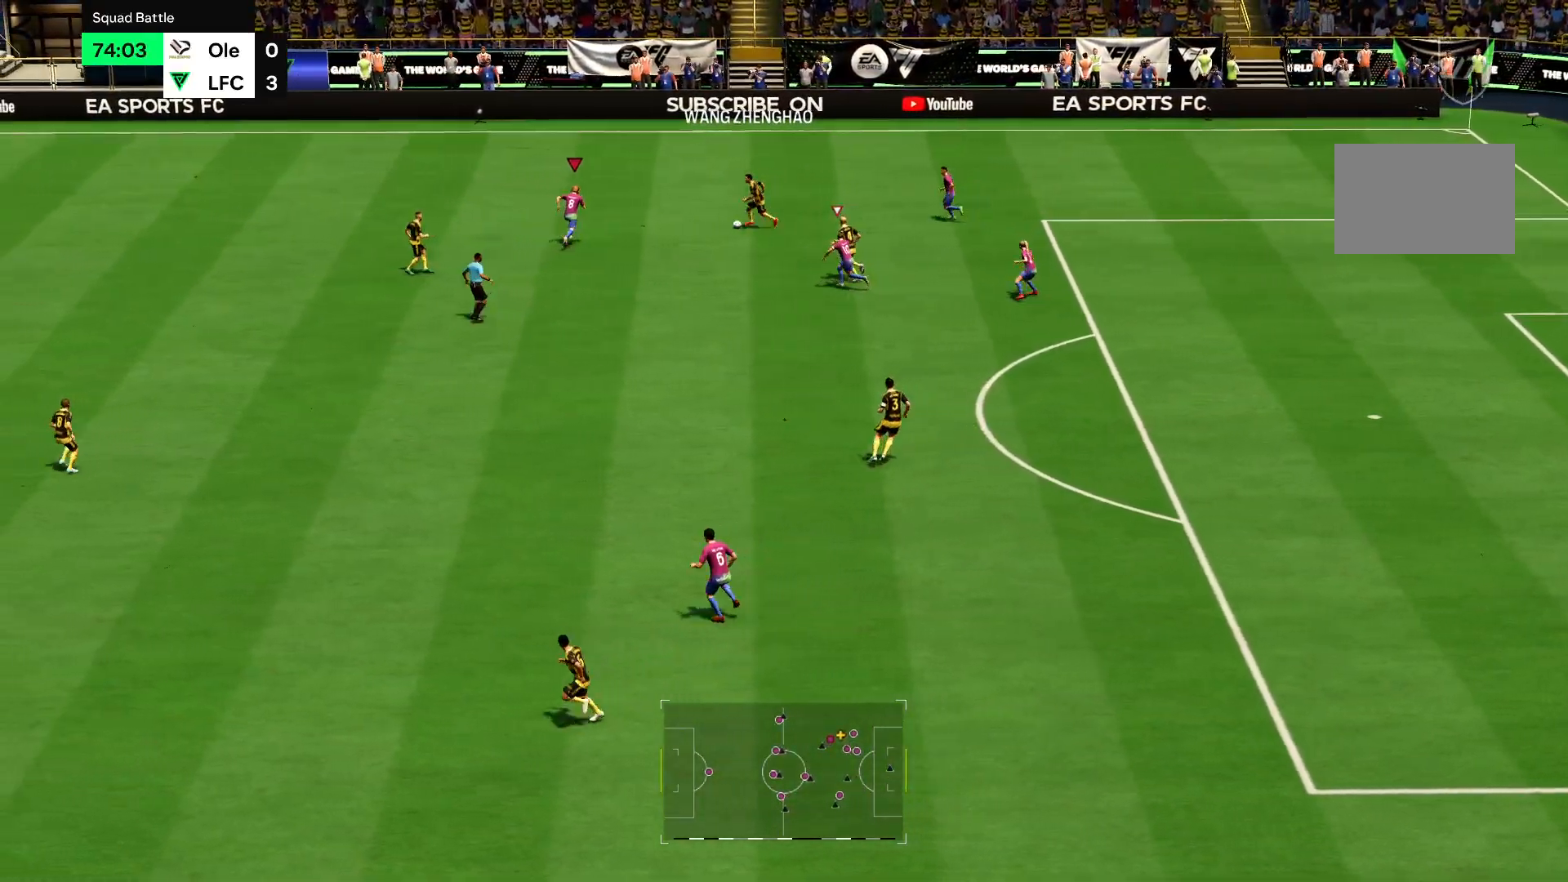
{"buttons": ["CIRCLE", "R2"], "left_stick": "down", "right_stick": "center", "events": [[200, "left_stick", "down-right"], [334, "left_stick", "down"], [434, "CIRCLE", "down"]]}